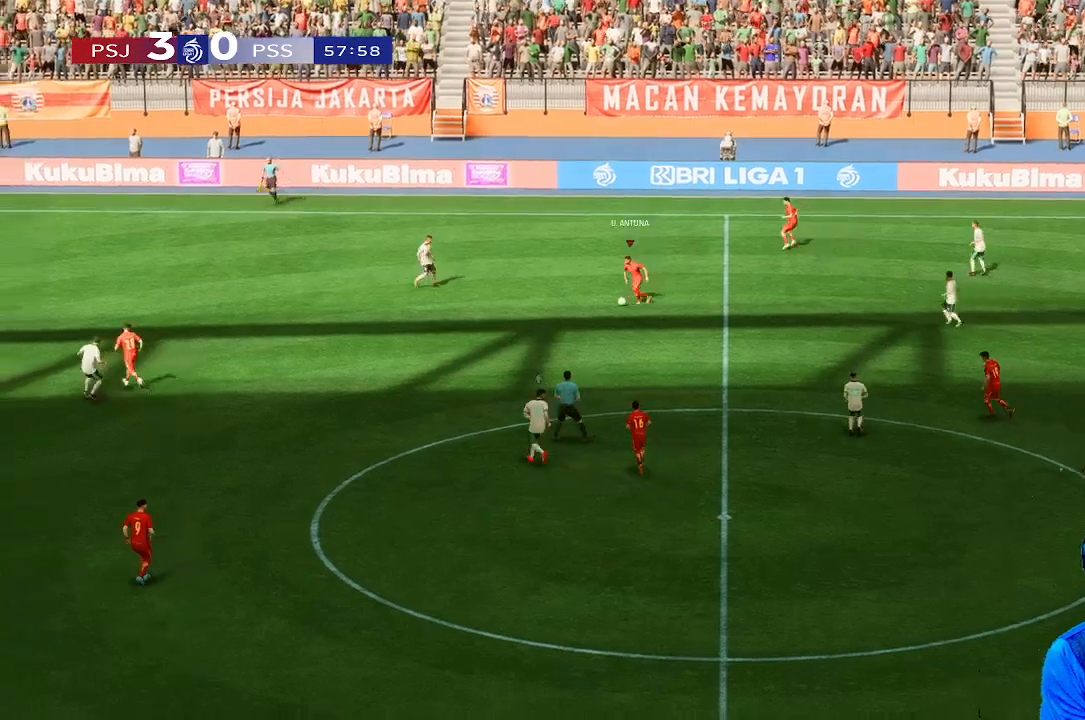
Gameplay with a controller (Xbox layout); each line is a JSON object with the inputs held at the frame after it. "events" lists button and stick changes between this image and that frame as [ms after this image, input, new state], when the widget could be followed in between. Not read: L3 R3.
{"buttons": [], "left_stick": "center", "right_stick": "center", "events": [[100, "left_stick", "center"]]}
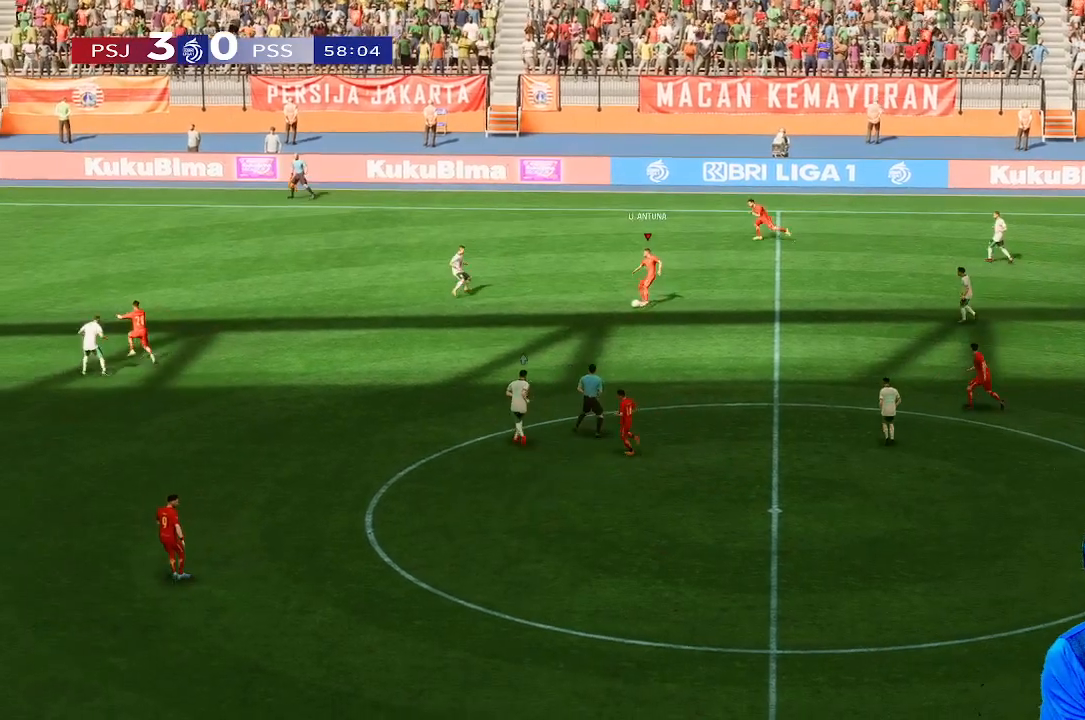
{"buttons": [], "left_stick": "up-left", "right_stick": "center", "events": [[267, "left_stick", "up-left"]]}
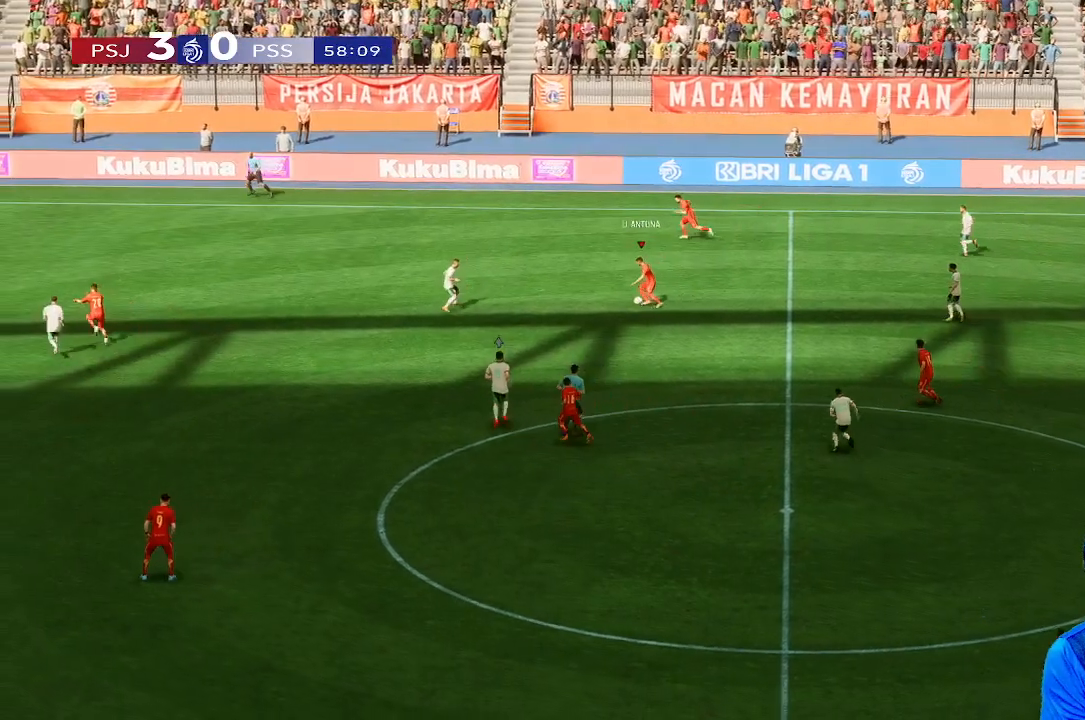
{"buttons": [], "left_stick": "up-left", "right_stick": "center", "events": []}
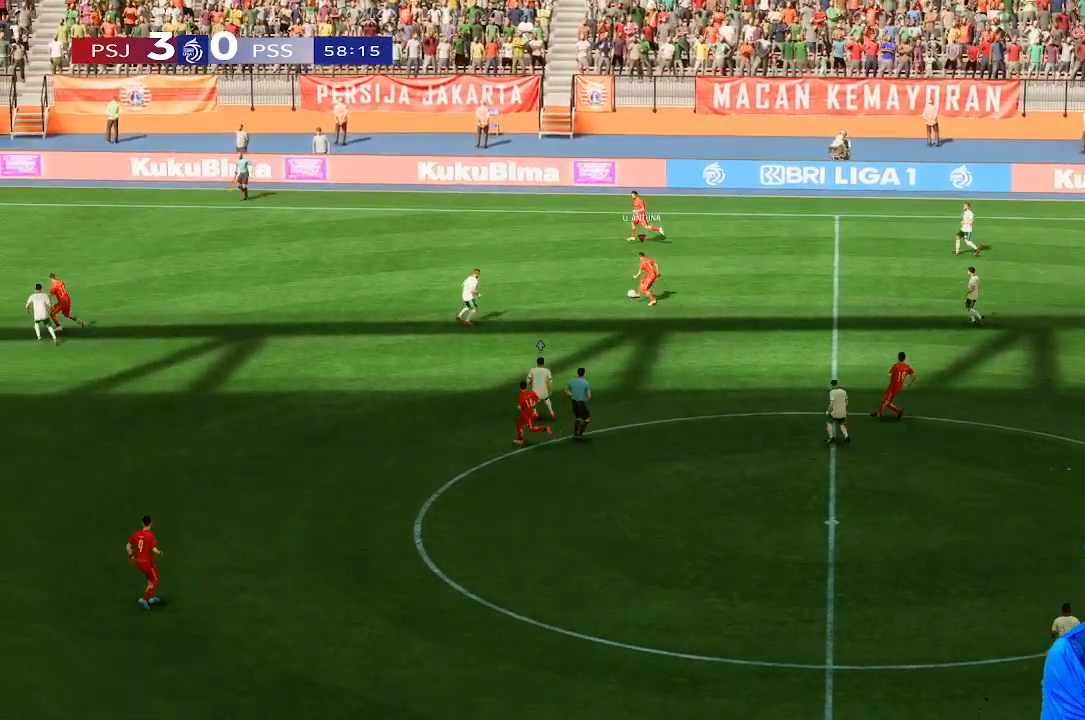
{"buttons": [], "left_stick": "up-left", "right_stick": "center", "events": []}
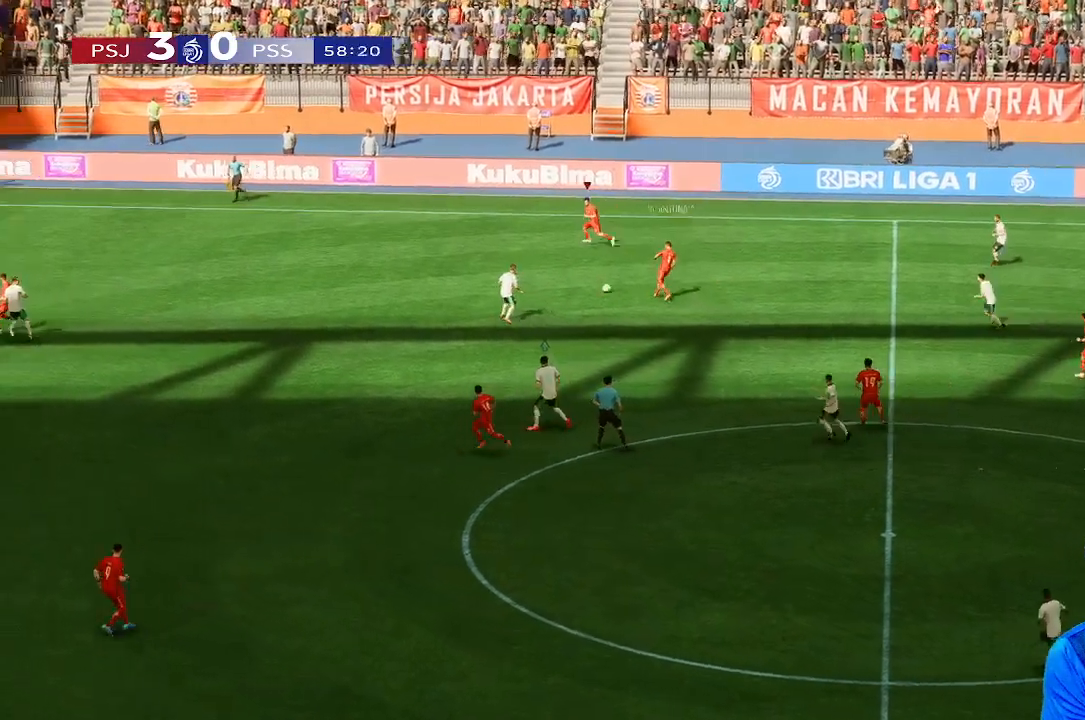
{"buttons": [], "left_stick": "left", "right_stick": "center", "events": [[233, "left_stick", "left"]]}
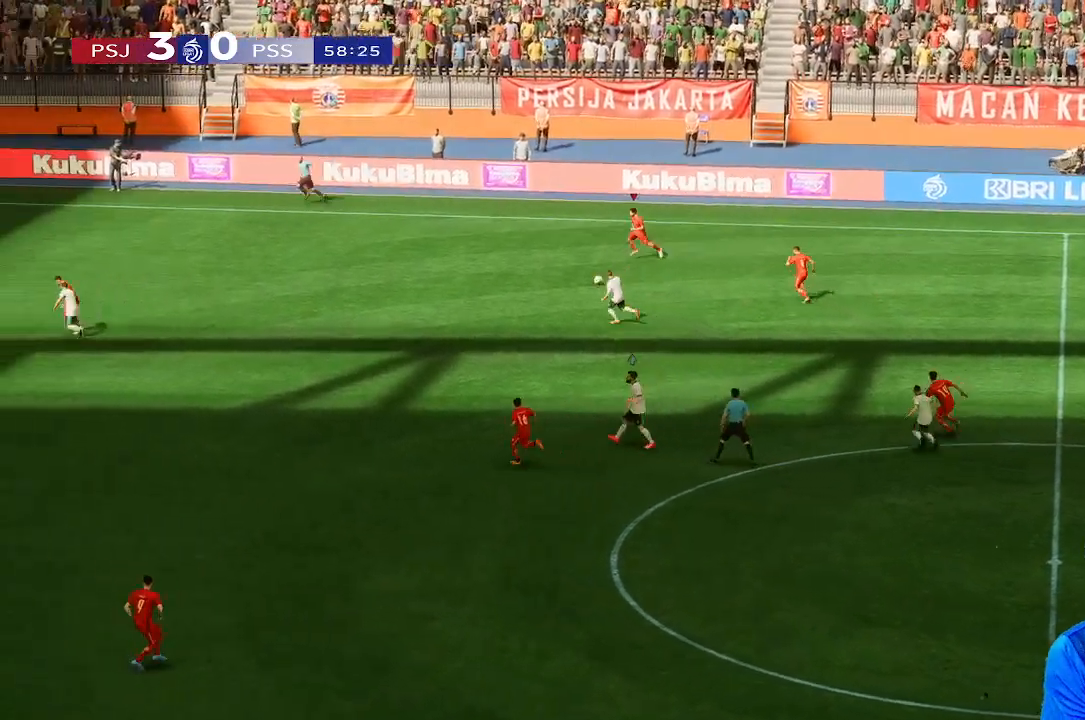
{"buttons": [], "left_stick": "left", "right_stick": "center", "events": []}
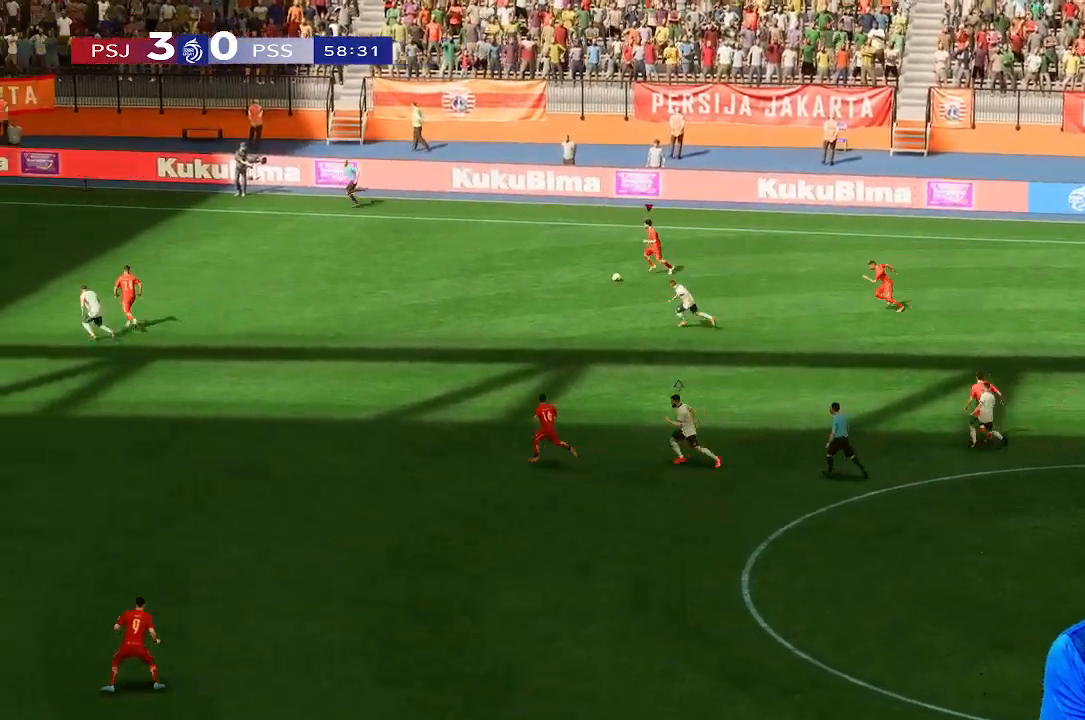
{"buttons": [], "left_stick": "left", "right_stick": "center", "events": []}
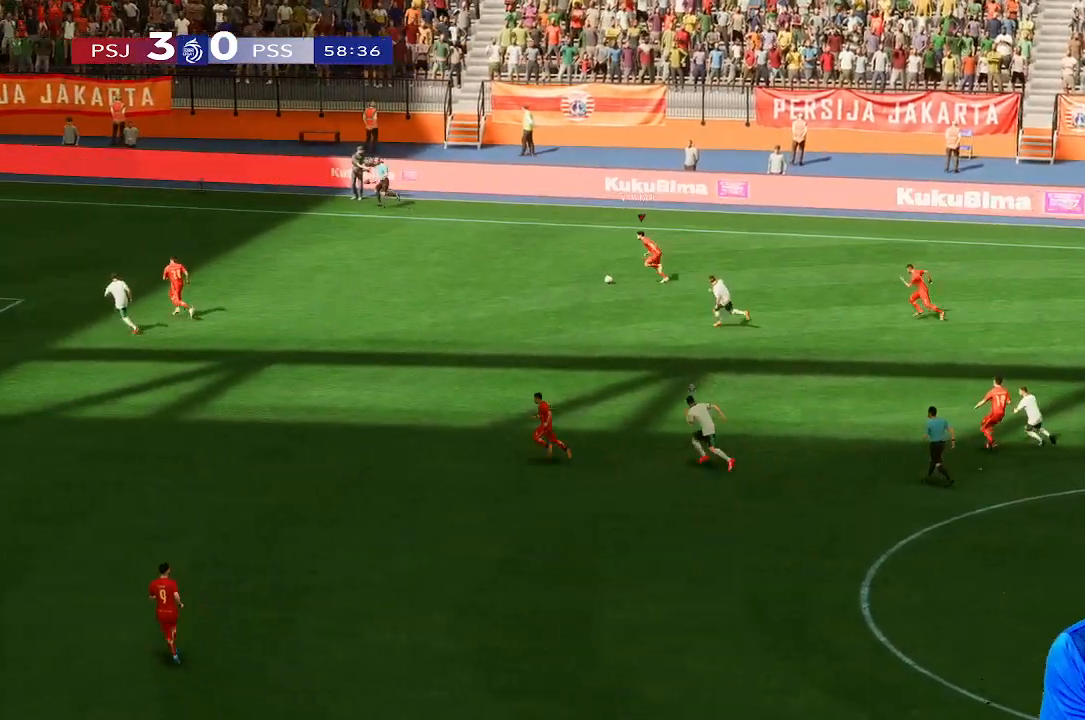
{"buttons": [], "left_stick": "down-left", "right_stick": "center", "events": [[67, "left_stick", "down-left"]]}
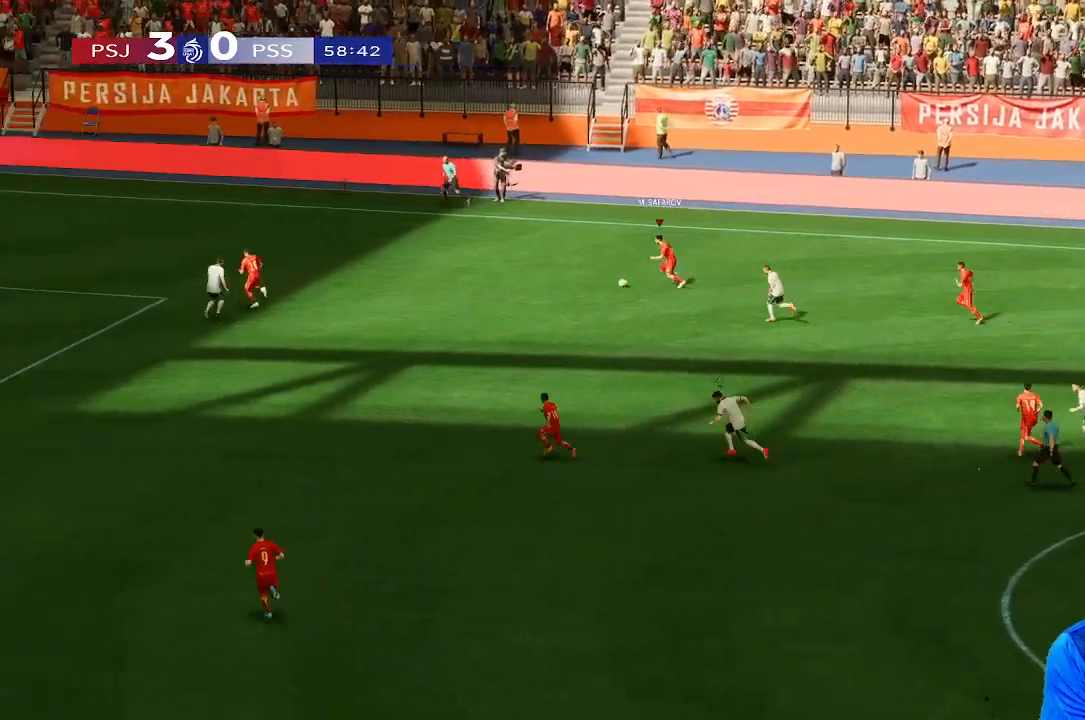
{"buttons": [], "left_stick": "down", "right_stick": "center", "events": [[67, "left_stick", "down"]]}
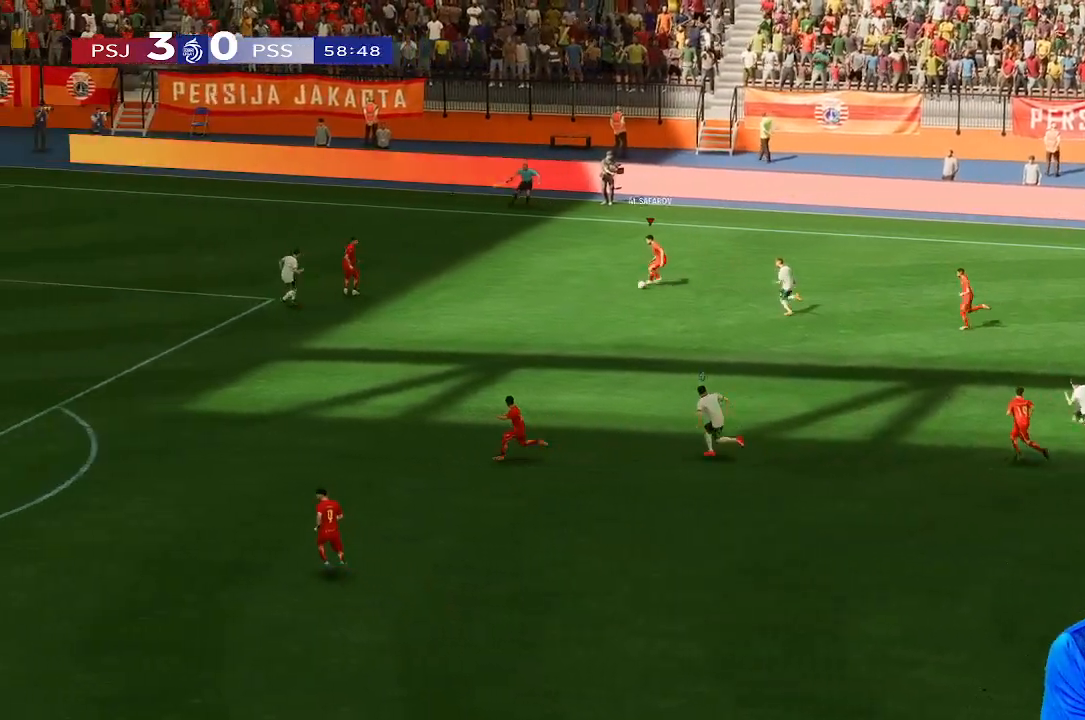
{"buttons": [], "left_stick": "down-left", "right_stick": "center", "events": [[467, "left_stick", "down-left"]]}
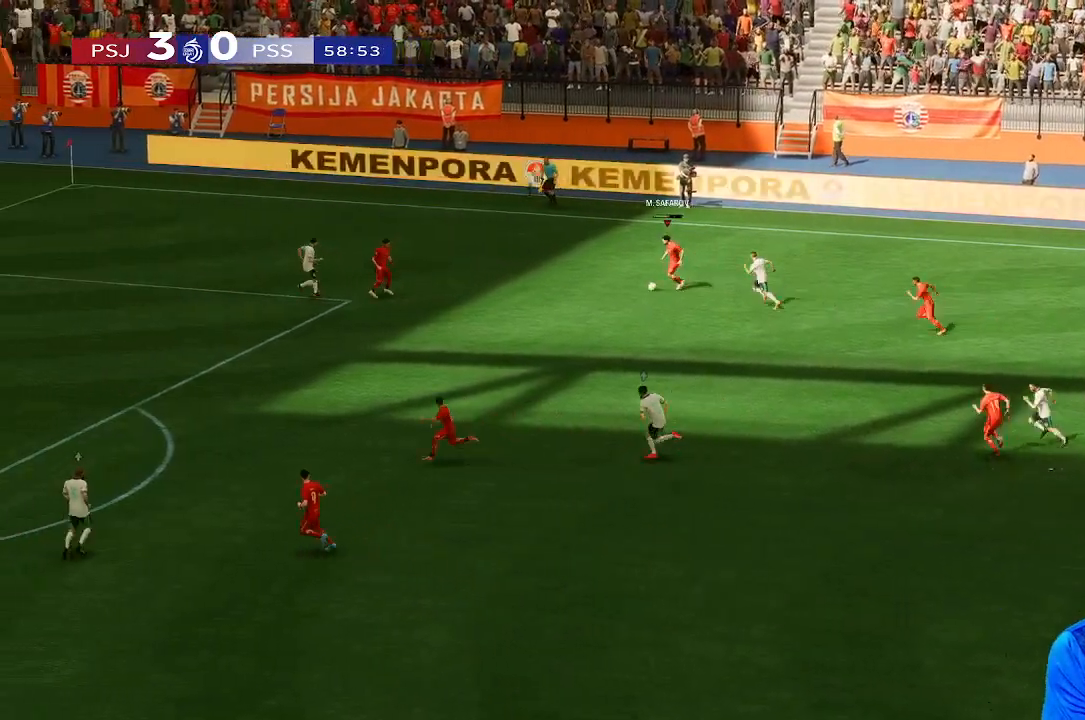
{"buttons": [], "left_stick": "down-left", "right_stick": "center", "events": []}
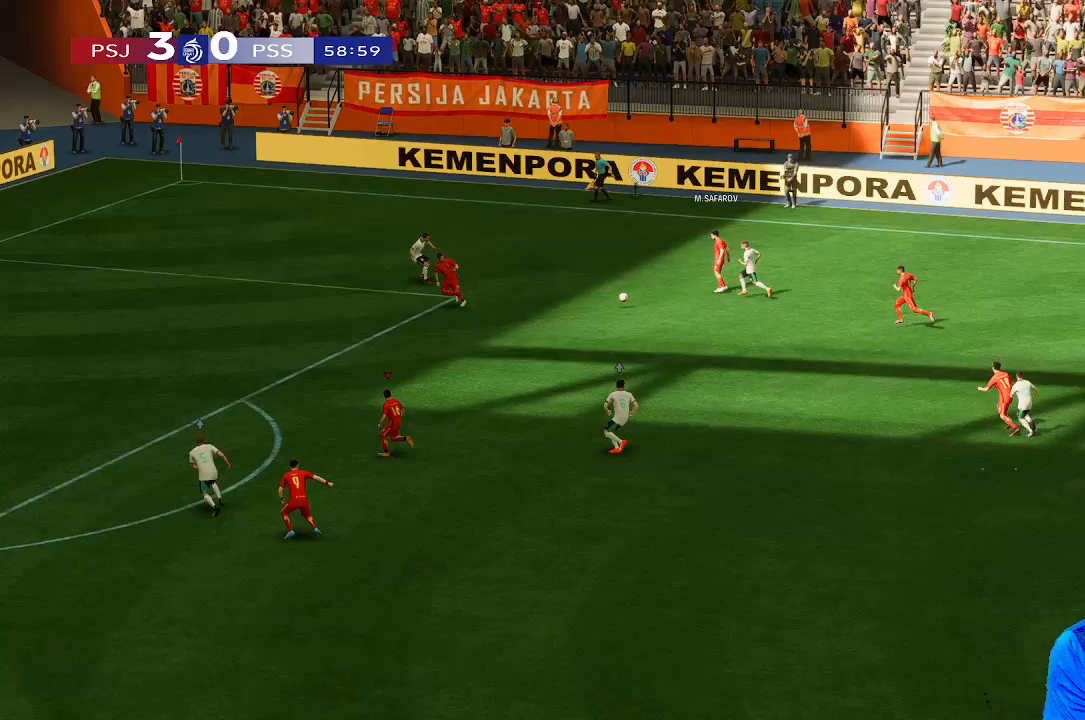
{"buttons": [], "left_stick": "up-left", "right_stick": "center", "events": [[133, "left_stick", "left"], [267, "left_stick", "up-left"]]}
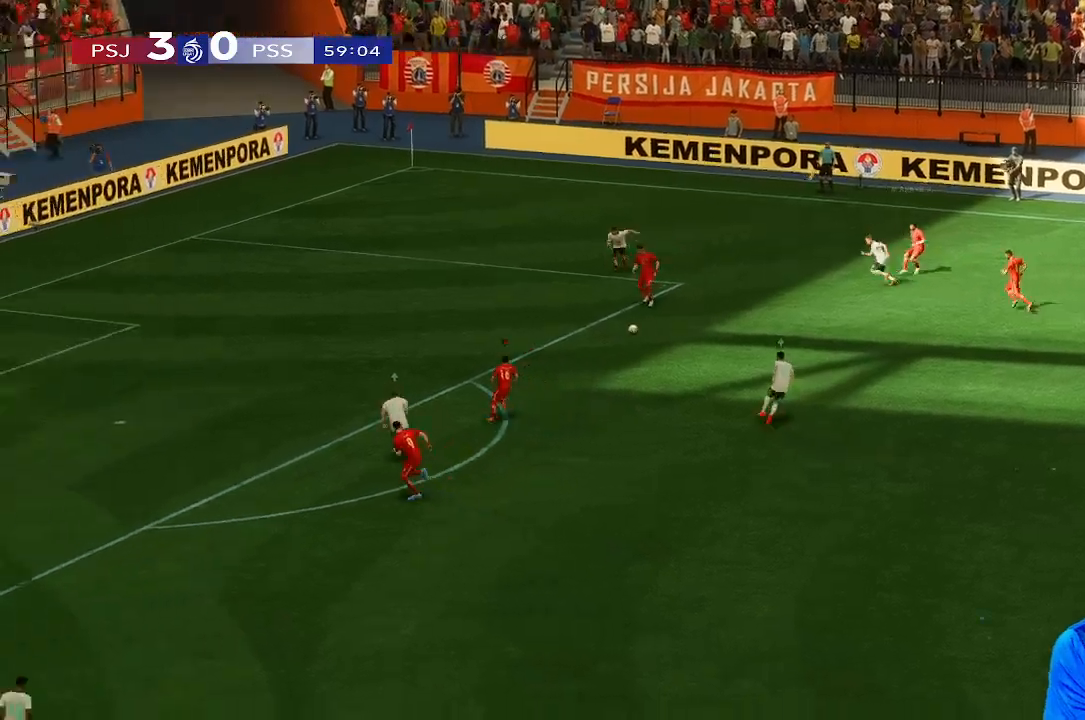
{"buttons": [], "left_stick": "left", "right_stick": "center", "events": [[400, "left_stick", "left"]]}
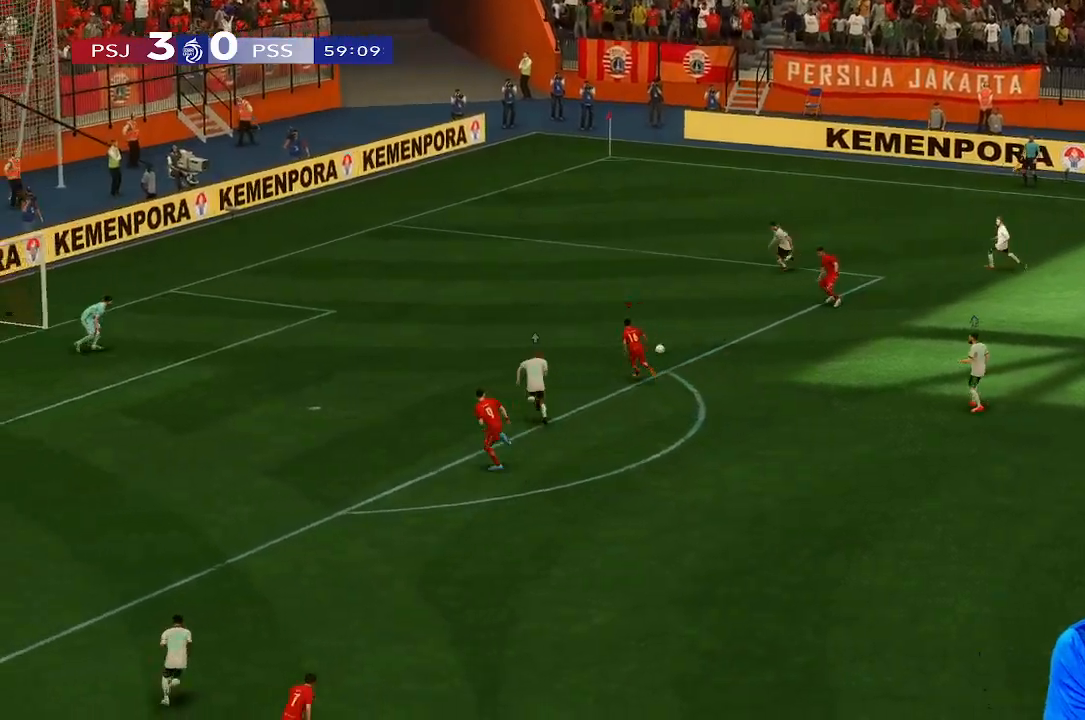
{"buttons": [], "left_stick": "left", "right_stick": "center", "events": []}
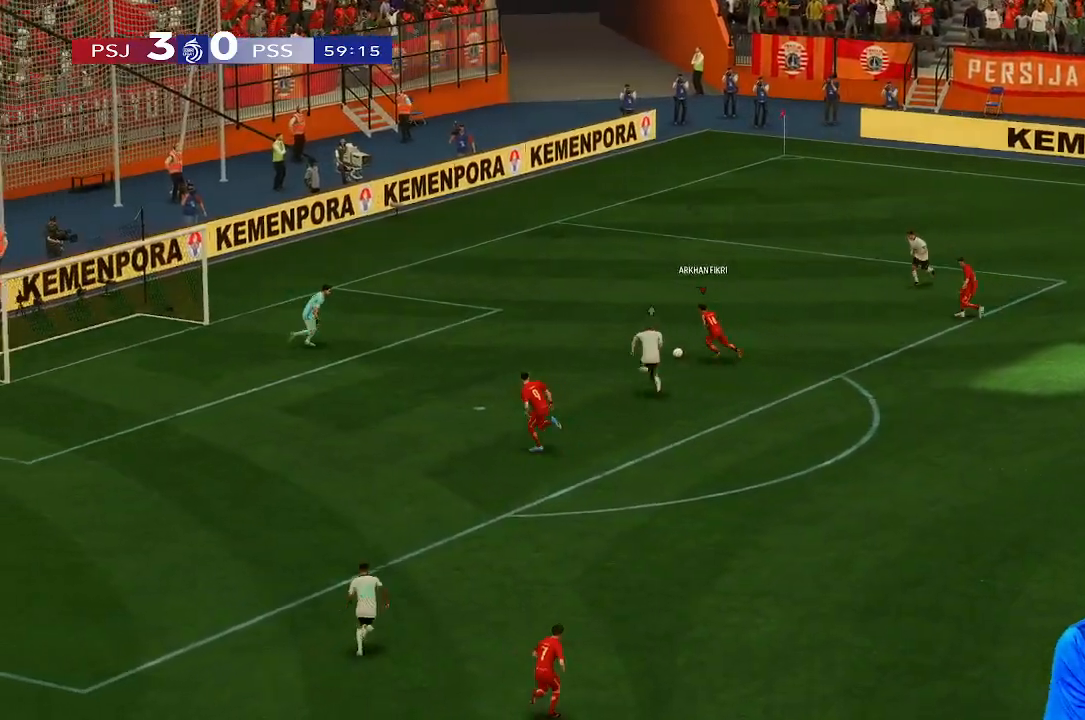
{"buttons": [], "left_stick": "left", "right_stick": "center", "events": [[33, "left_stick", "up-left"], [200, "left_stick", "left"]]}
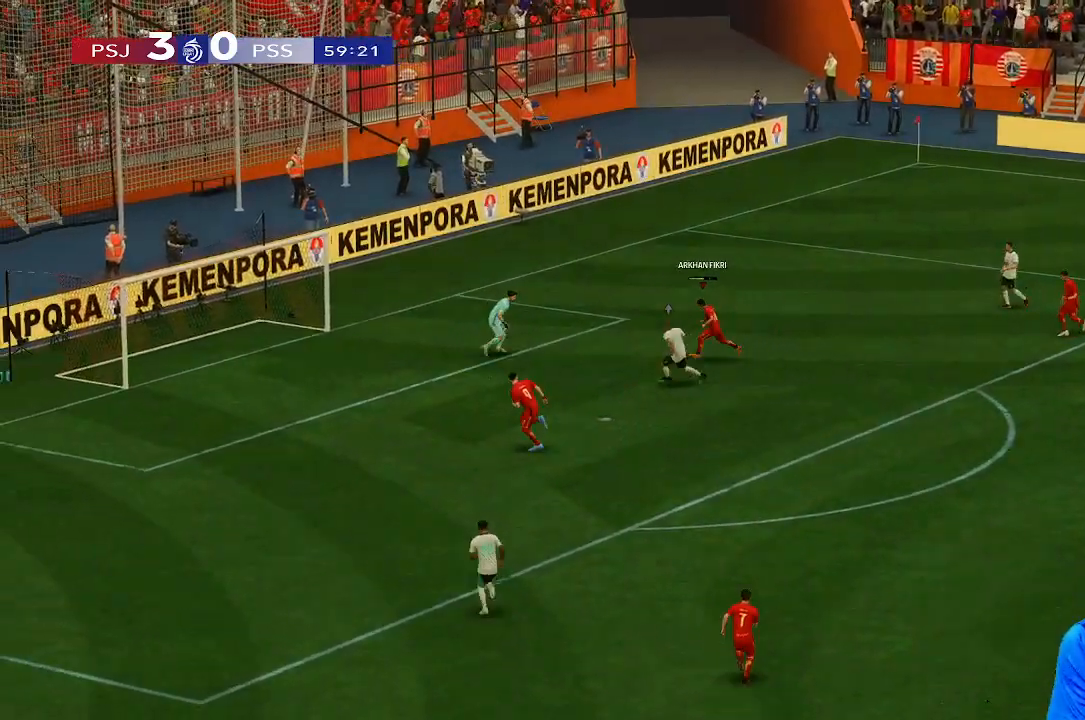
{"buttons": [], "left_stick": "down-left", "right_stick": "center", "events": [[33, "left_stick", "down-left"]]}
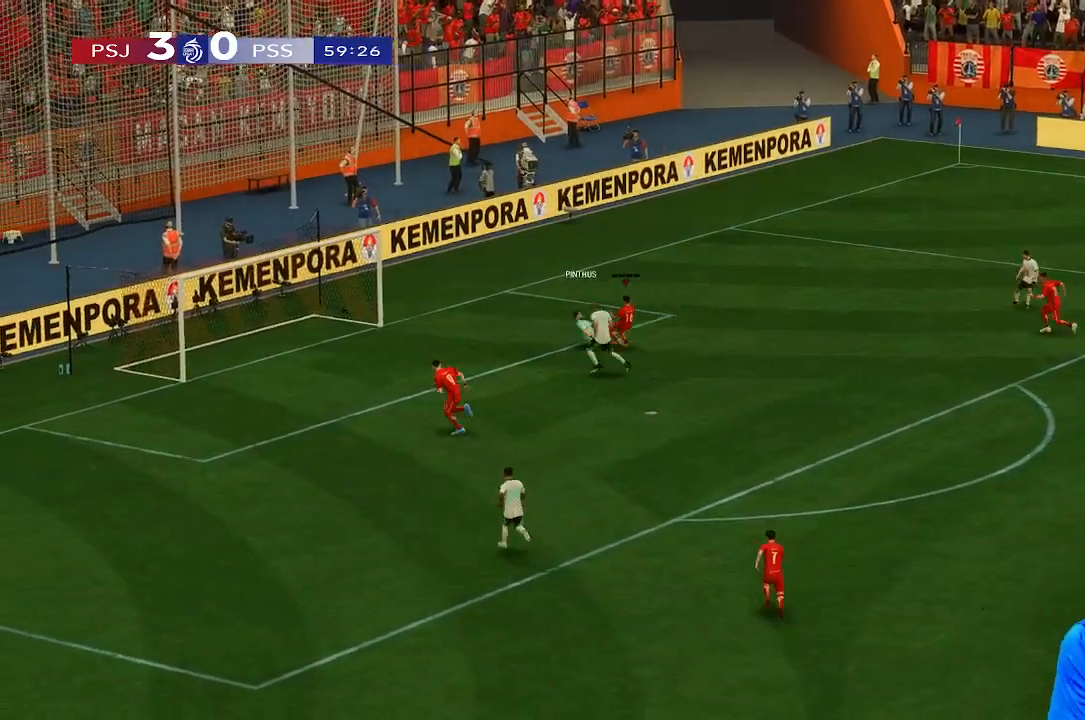
{"buttons": [], "left_stick": "up-left", "right_stick": "center", "events": [[33, "left_stick", "left"], [467, "left_stick", "up-left"]]}
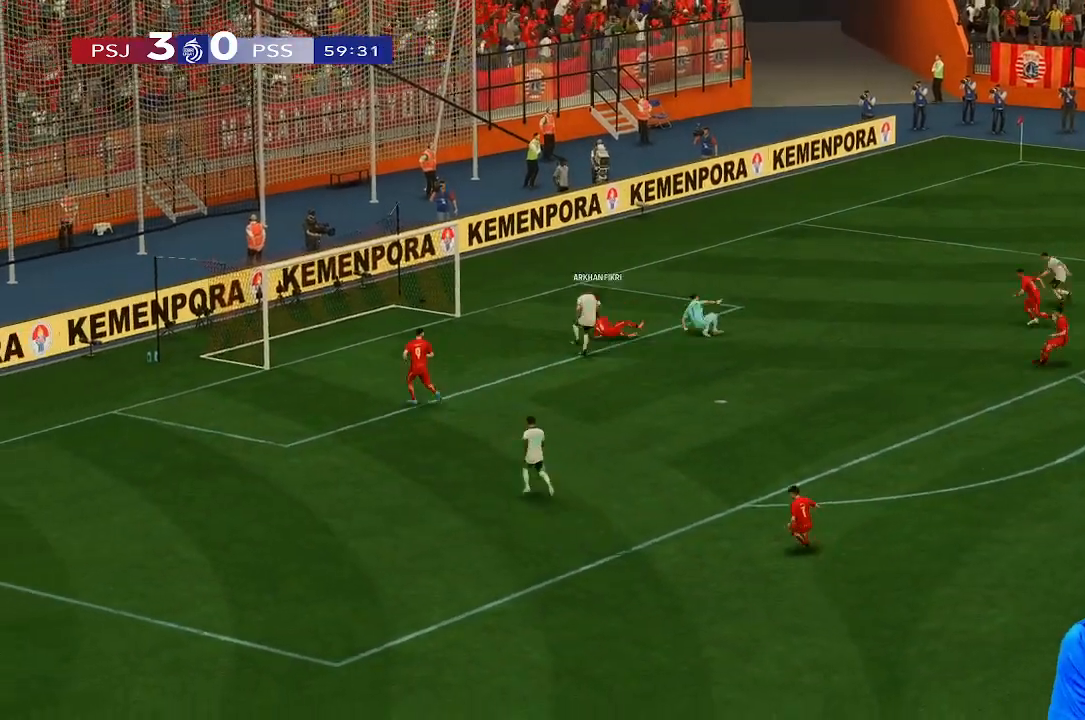
{"buttons": [], "left_stick": "left", "right_stick": "center", "events": [[133, "left_stick", "left"]]}
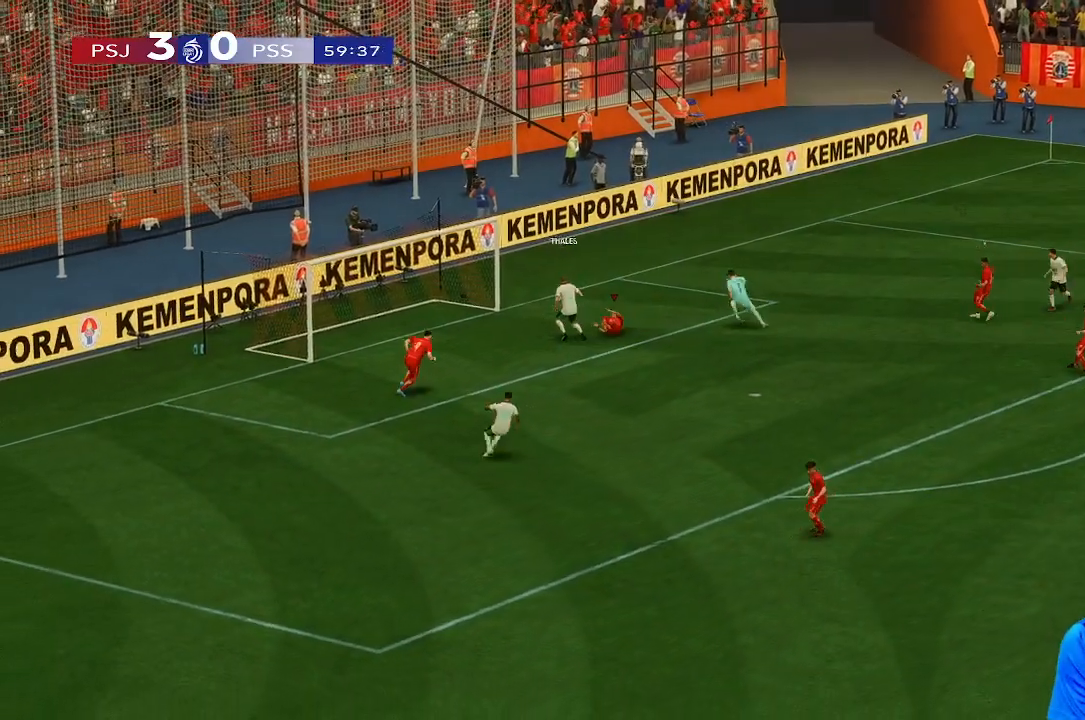
{"buttons": [], "left_stick": "left", "right_stick": "center", "events": []}
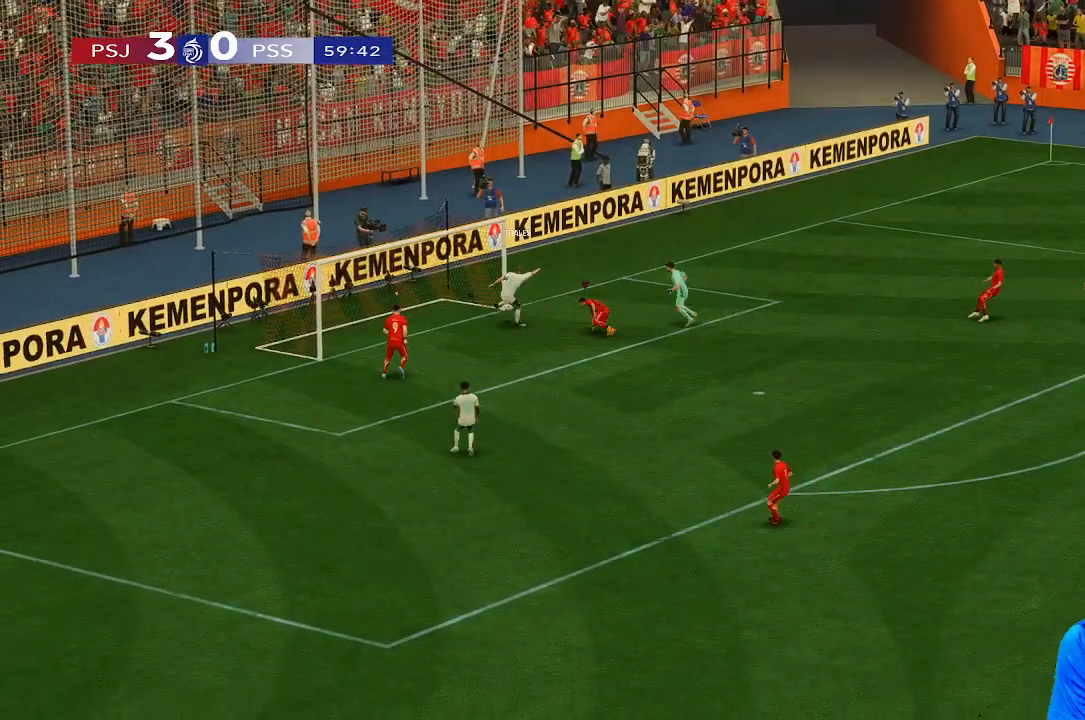
{"buttons": [], "left_stick": "center", "right_stick": "center", "events": [[467, "left_stick", "center"]]}
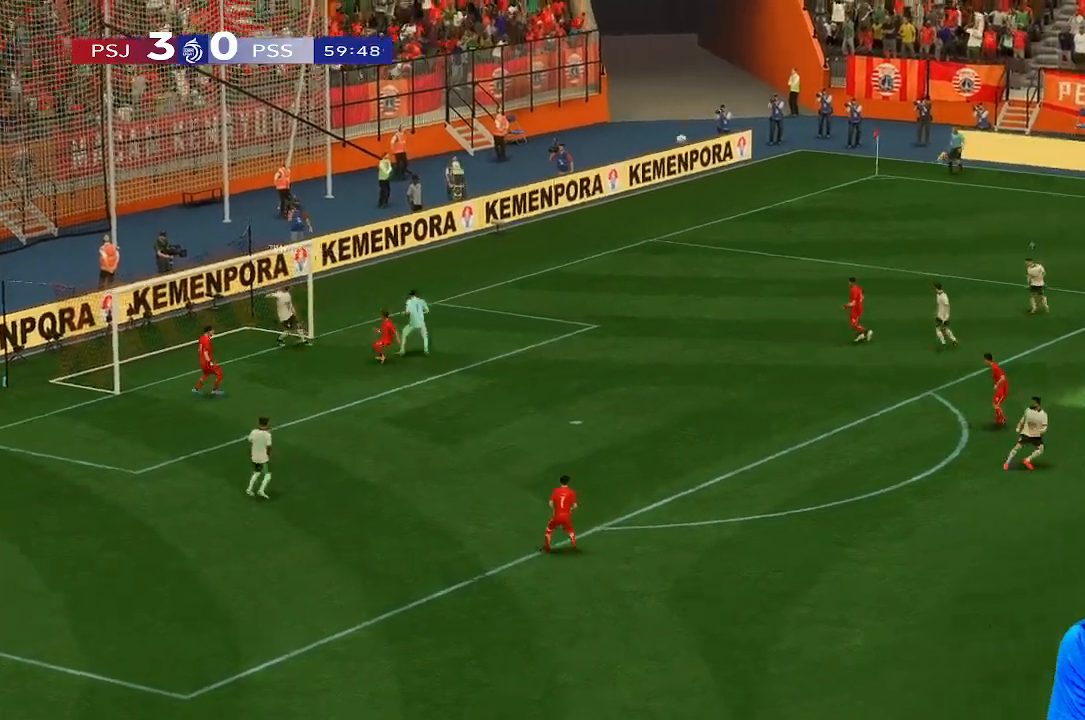
{"buttons": [], "left_stick": "down-right", "right_stick": "center", "events": [[67, "left_stick", "up"], [200, "left_stick", "right"], [433, "left_stick", "down-right"]]}
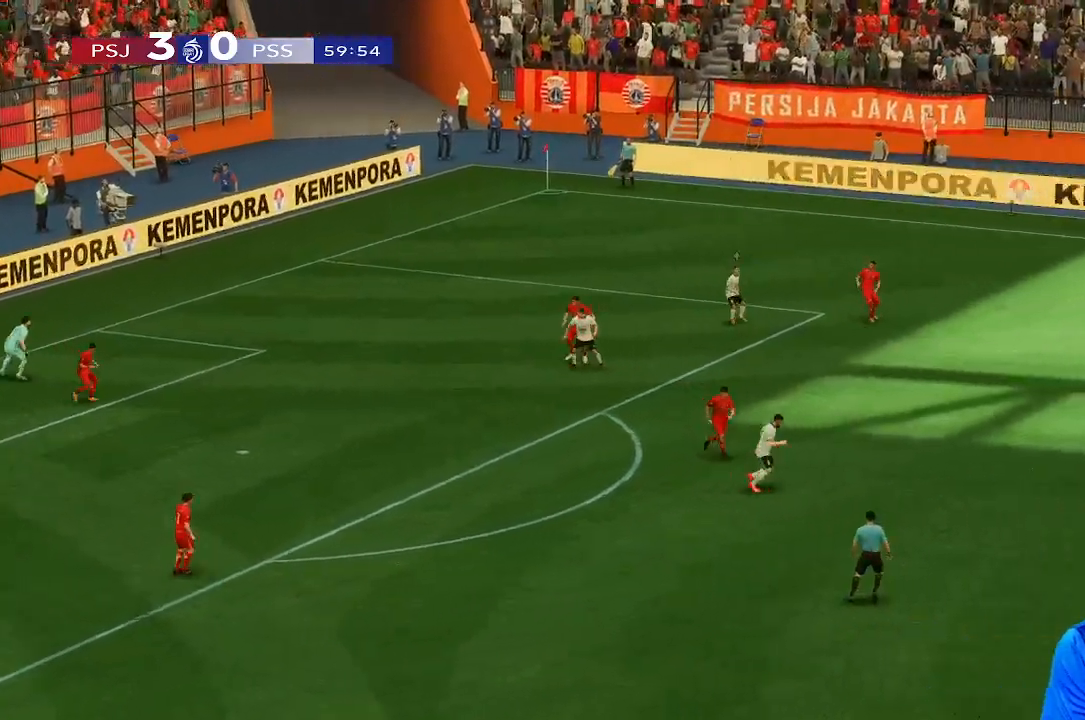
{"buttons": [], "left_stick": "right", "right_stick": "center", "events": [[200, "left_stick", "right"]]}
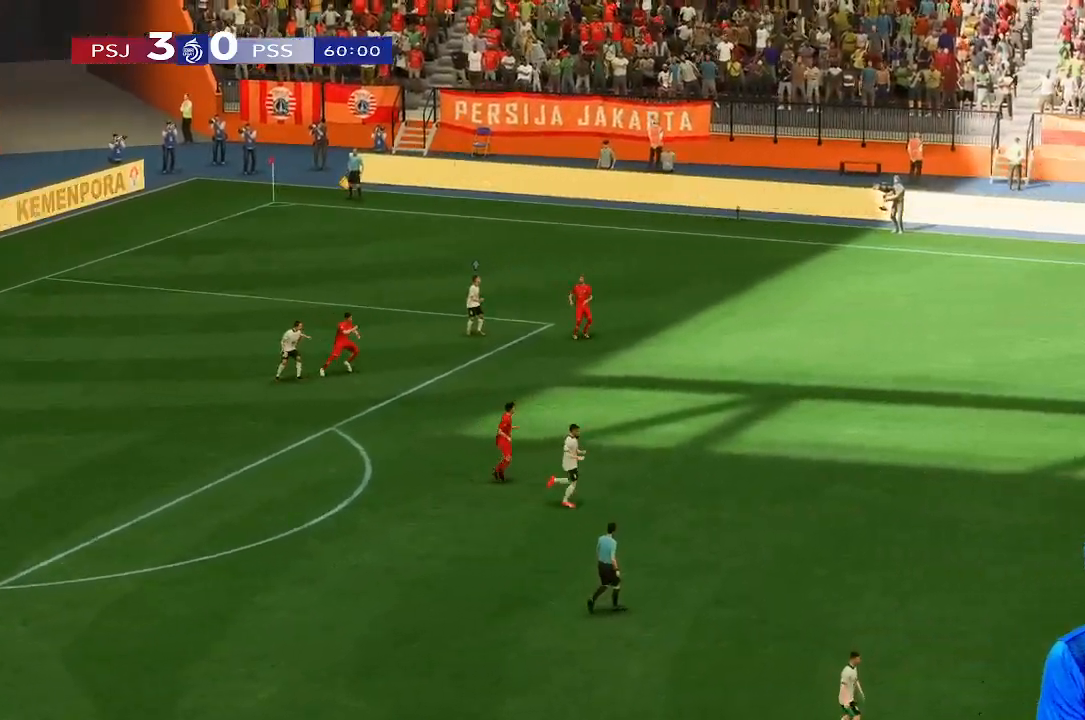
{"buttons": [], "left_stick": "up-right", "right_stick": "center", "events": [[100, "left_stick", "up-right"], [267, "B", "down"], [333, "B", "up"], [400, "B", "down"], [467, "B", "up"]]}
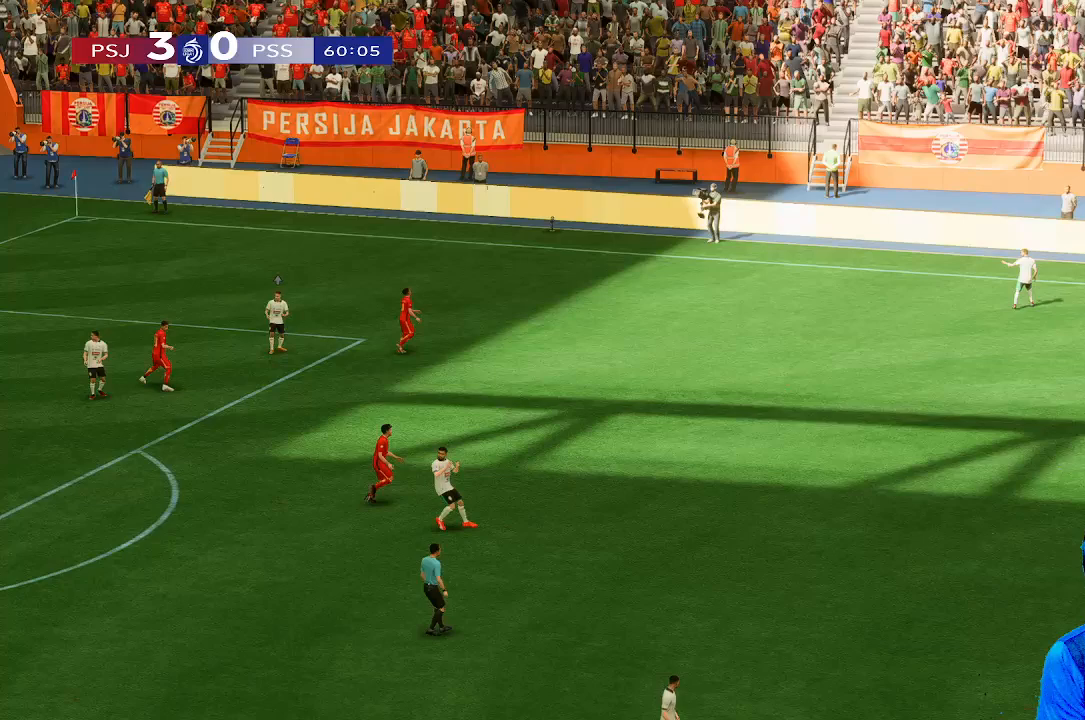
{"buttons": [], "left_stick": "center", "right_stick": "center", "events": [[33, "left_stick", "up"], [333, "left_stick", "center"]]}
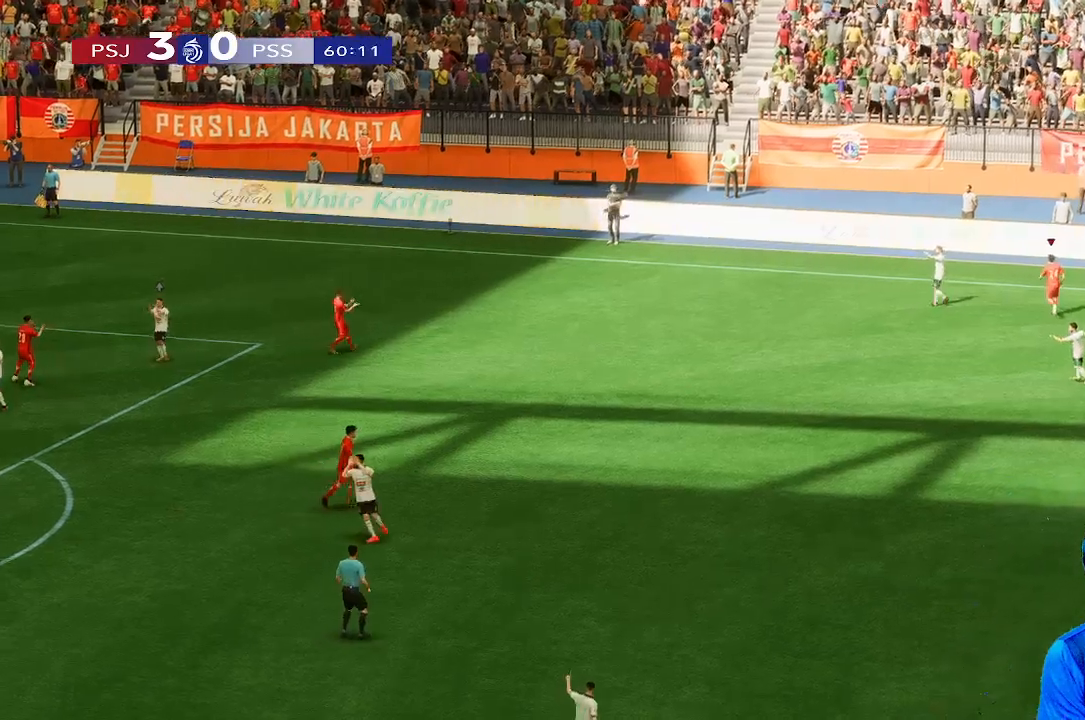
{"buttons": [], "left_stick": "center", "right_stick": "center", "events": []}
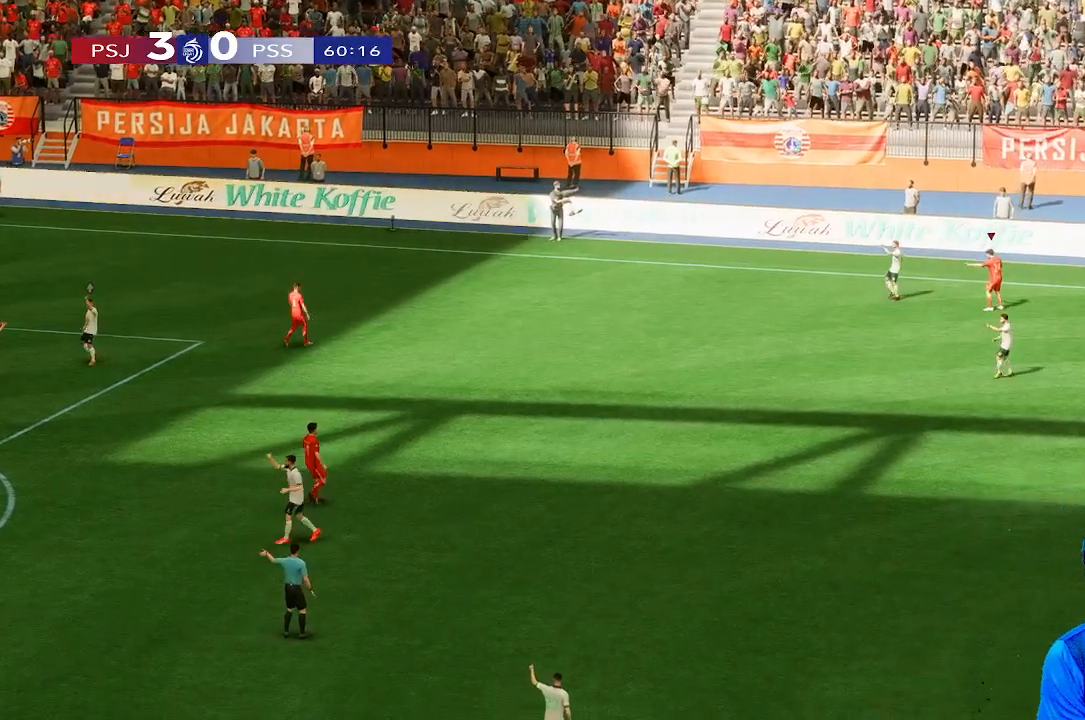
{"buttons": [], "left_stick": "center", "right_stick": "center", "events": []}
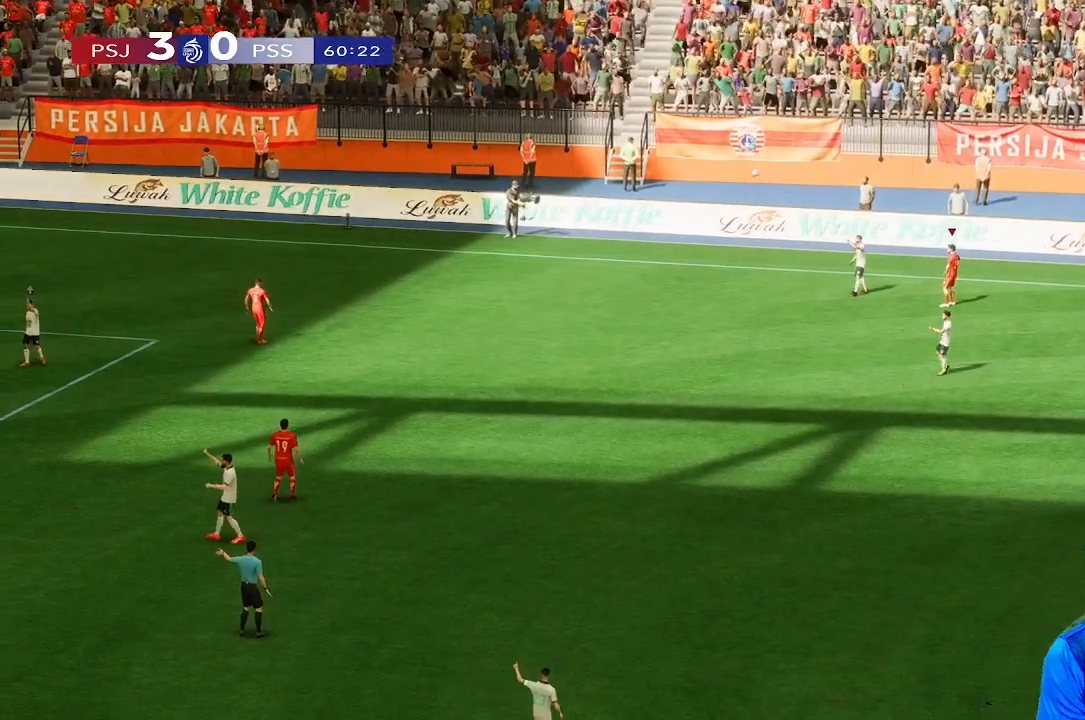
{"buttons": [], "left_stick": "center", "right_stick": "center", "events": []}
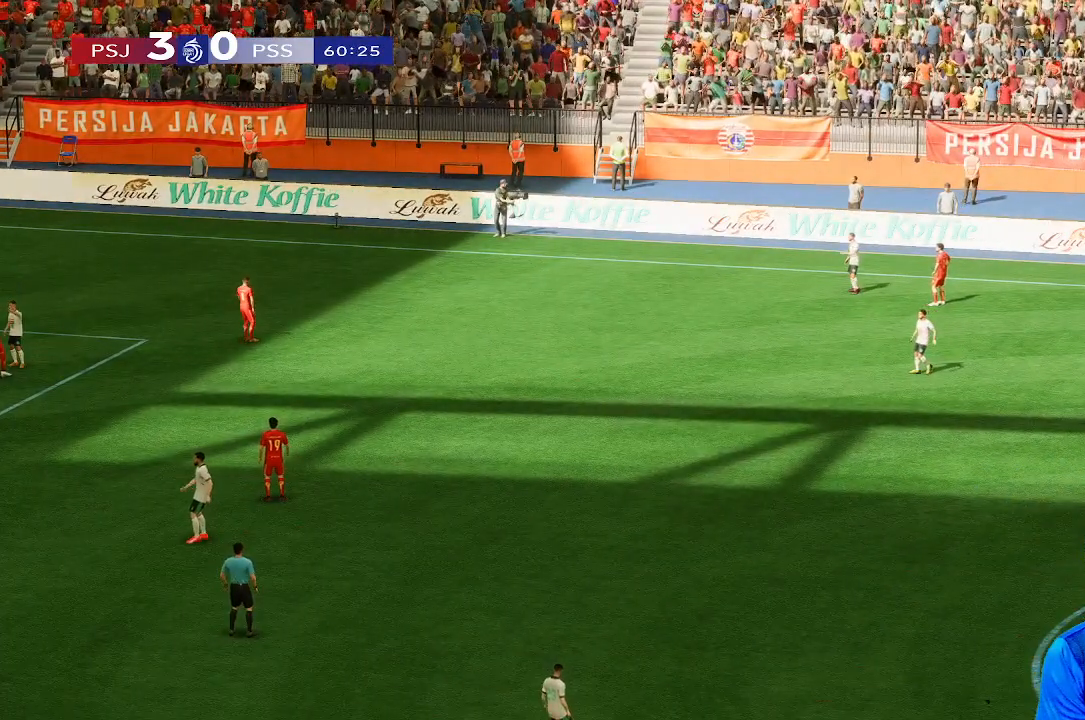
{"buttons": [], "left_stick": "center", "right_stick": "center", "events": []}
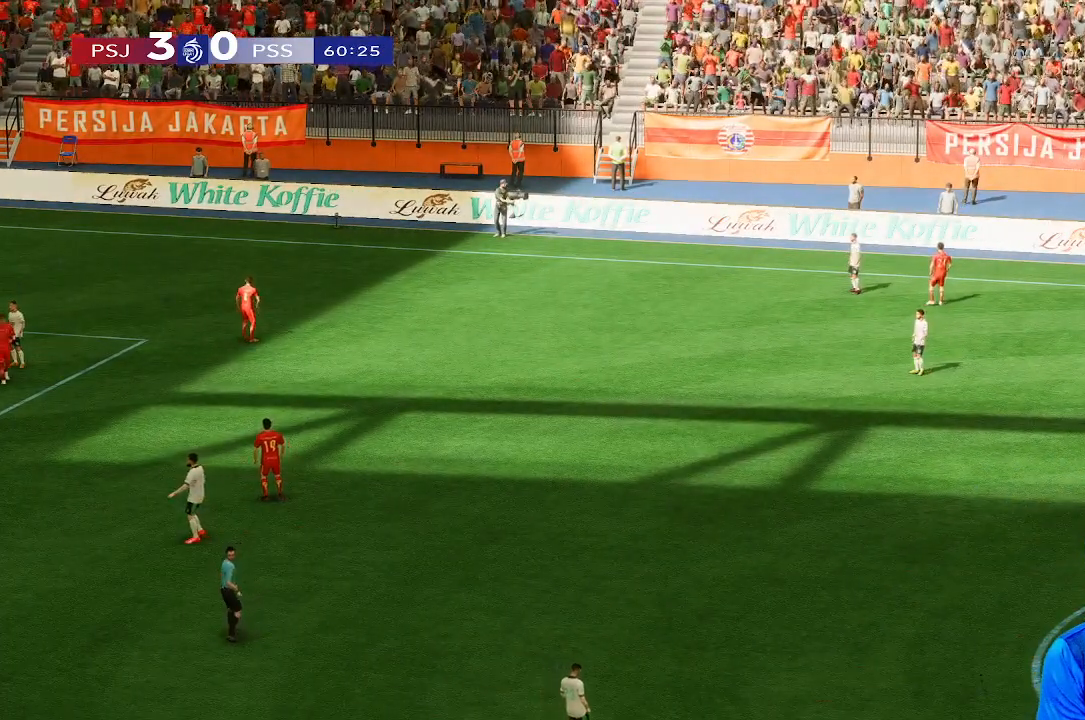
{"buttons": [], "left_stick": "center", "right_stick": "center", "events": []}
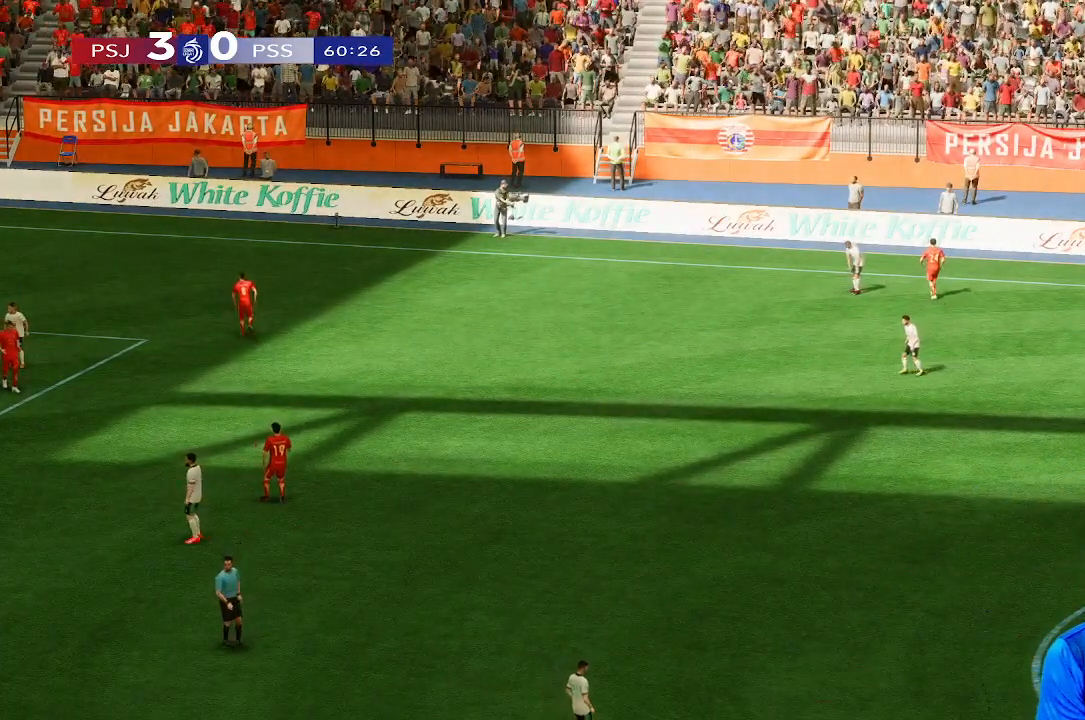
{"buttons": [], "left_stick": "center", "right_stick": "center", "events": []}